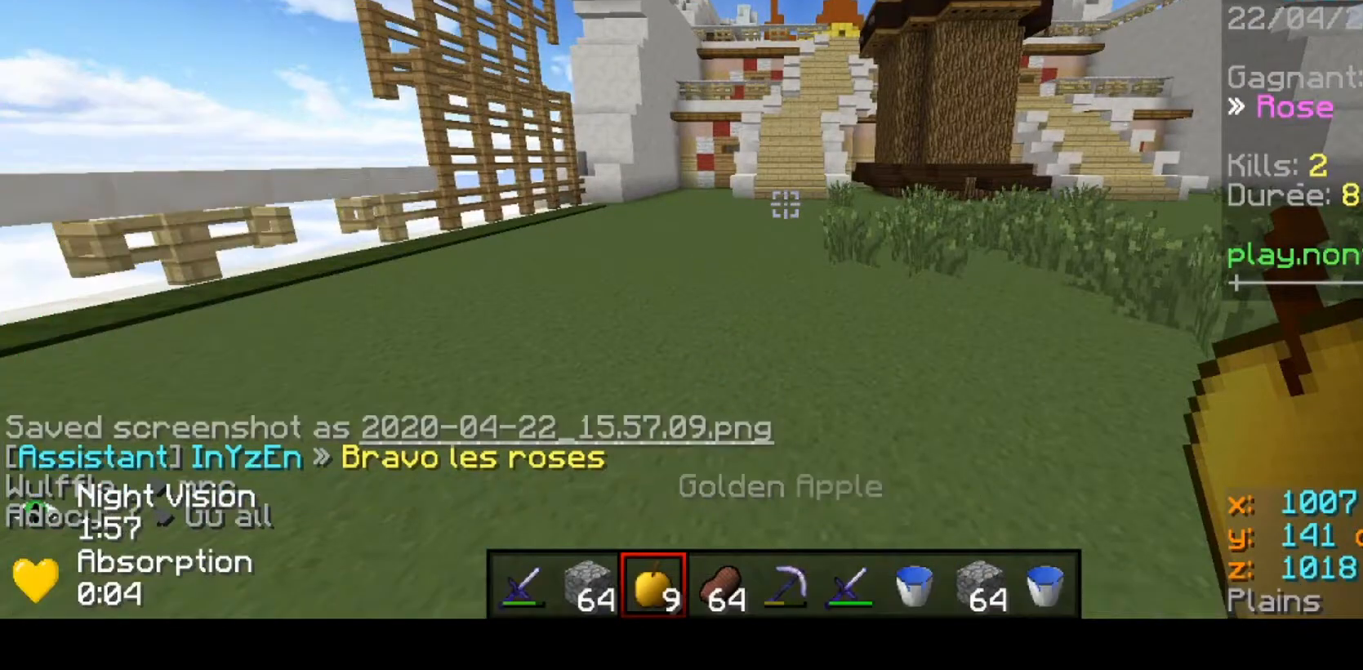
Gameplay with keyboard; each line is a JSON object with the keys held at the frame after it. "events" lists presses ("down") and releases ("up") of "down", "left", "right" and "up" between this image and that frame as [ms after this image, input, new state], when the widget could be followed in between. No other keys are recorded. Mouse input is not recorded.
{"keys": ["up"], "events": [[200, "right", "down"], [433, "right", "up"], [433, "up", "down"]]}
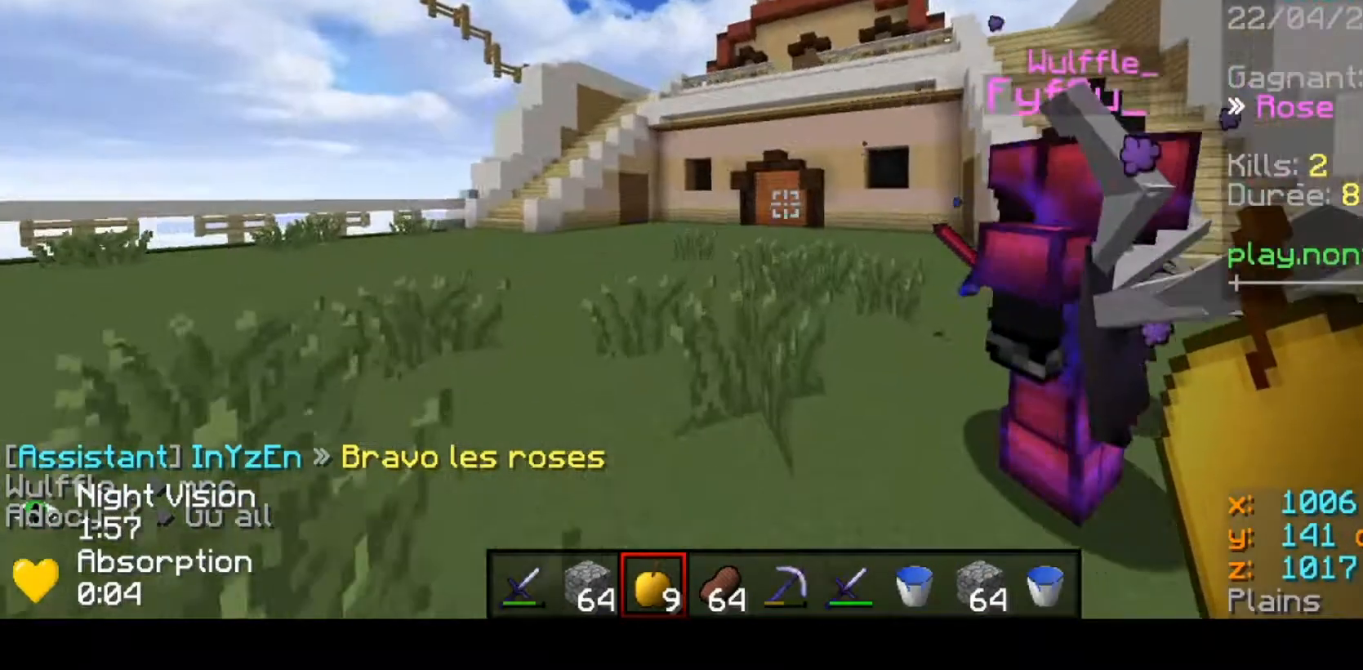
{"keys": ["up"], "events": []}
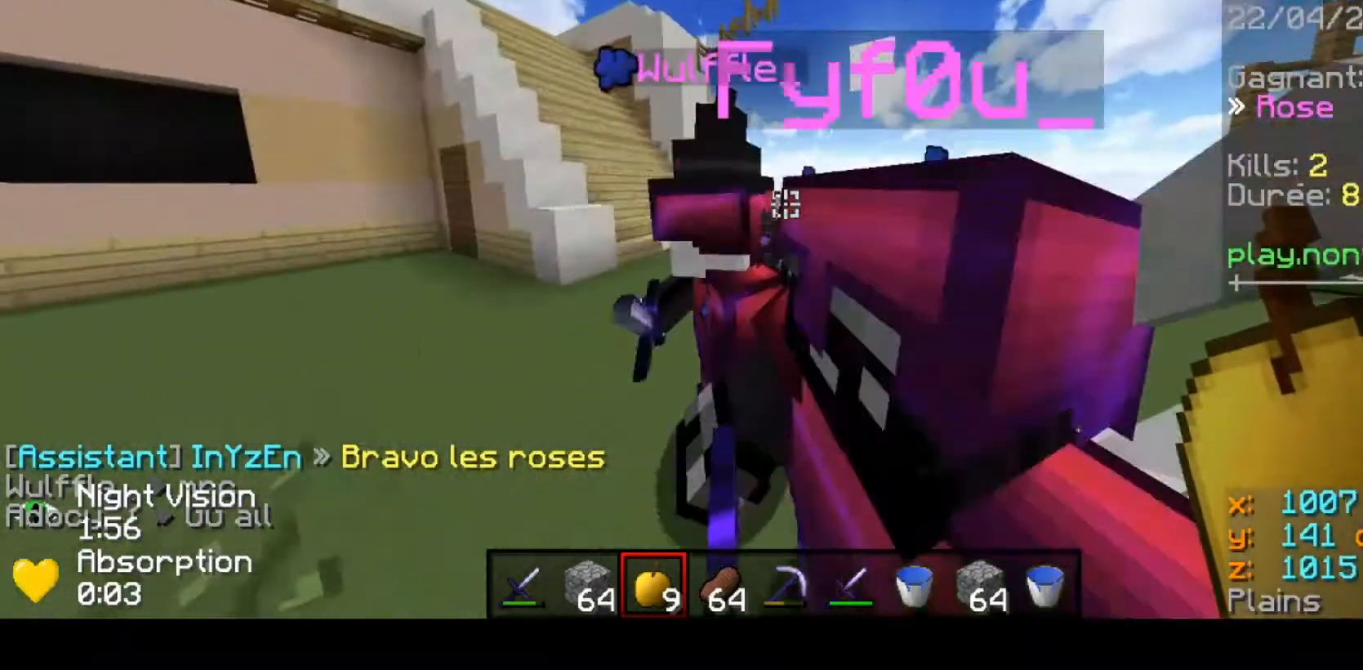
{"keys": ["left", "up"], "events": [[233, "left", "down"]]}
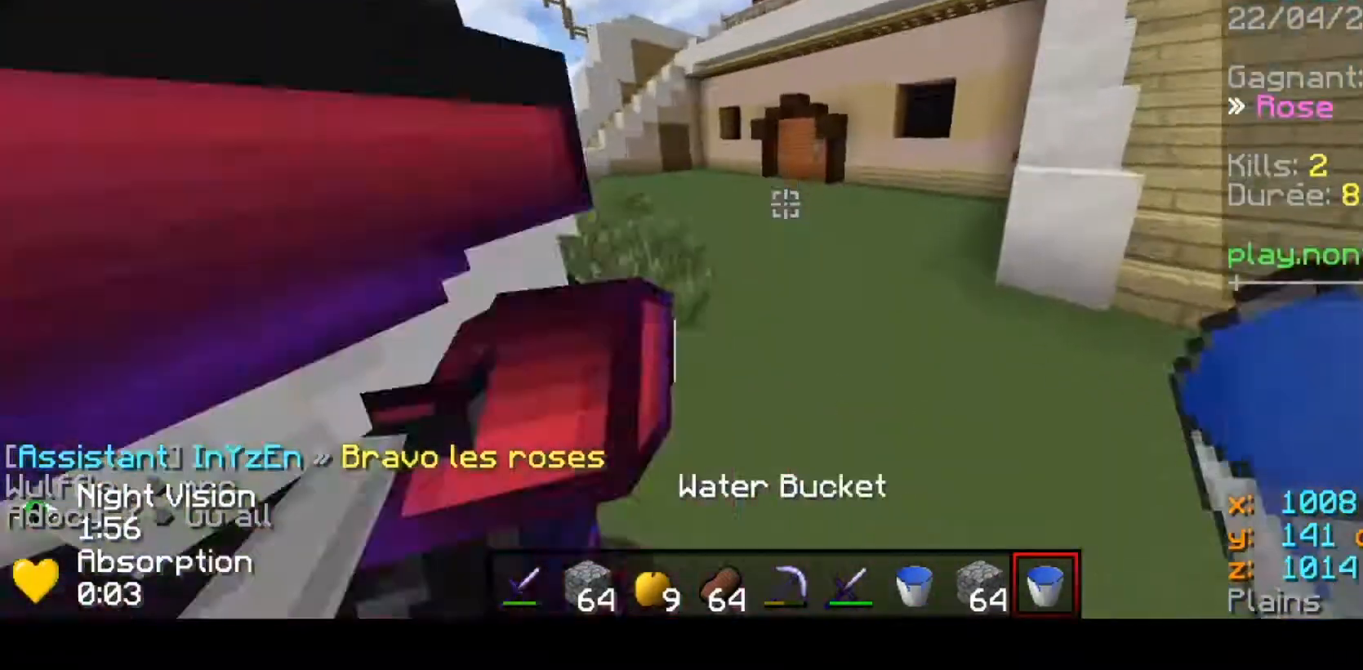
{"keys": [], "events": [[100, "left", "up"], [267, "up", "up"]]}
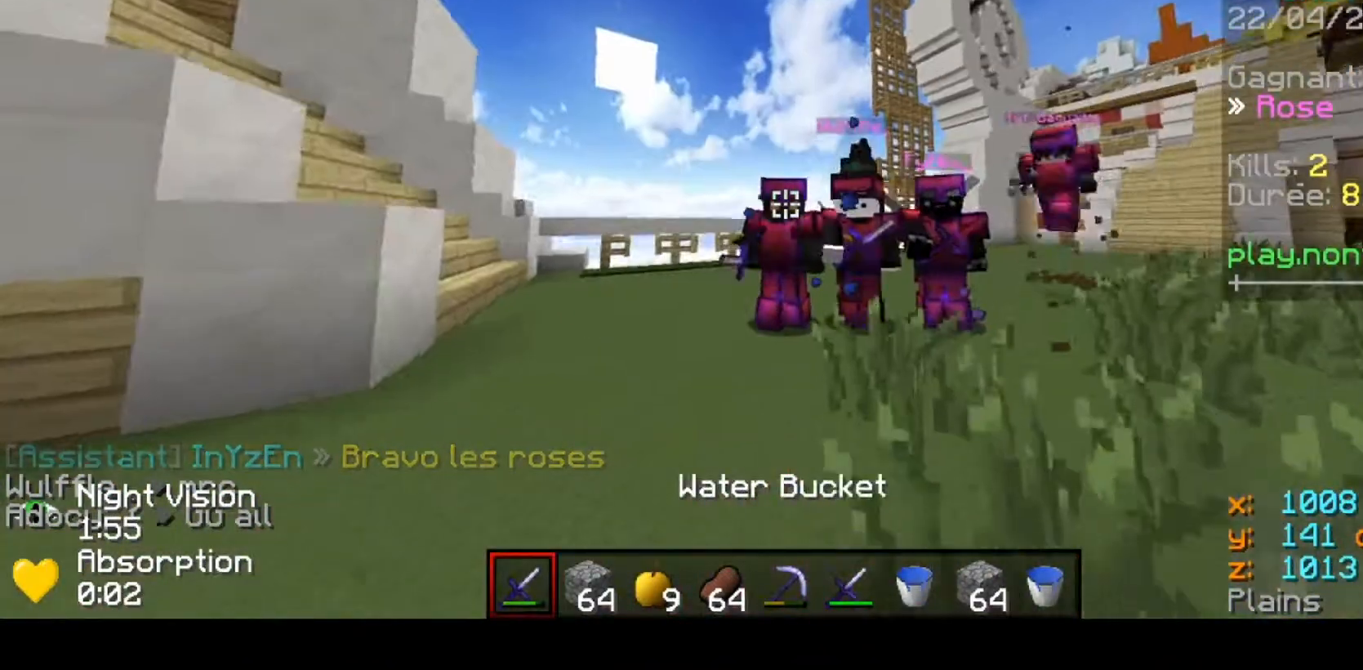
{"keys": [], "events": []}
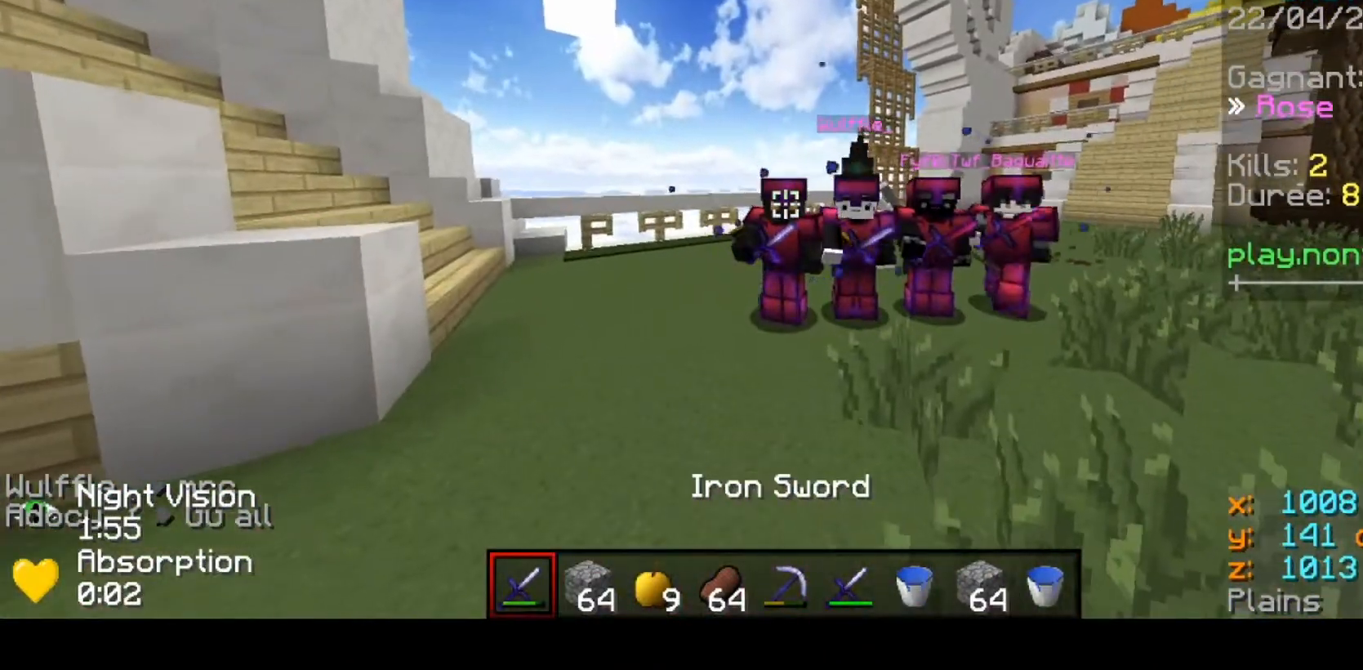
{"keys": [], "events": []}